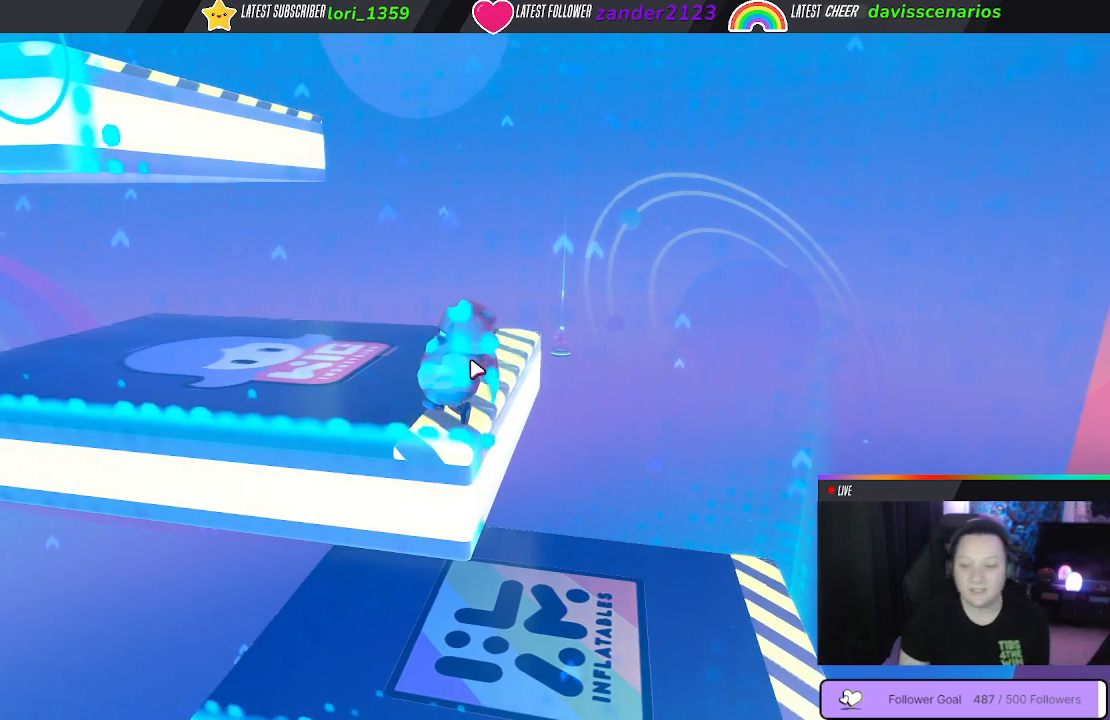
Gameplay with a controller (Xbox layout); each line is a JSON object with the inputs held at the frame after it. "events" lists button and stick changes between this image and that frame as [ms after this image, input, new state], when the widget could be followed in between. Not read: SHARE.
{"buttons": [], "left_stick": "center", "right_stick": "center", "events": [[300, "left_stick", "right"], [383, "left_stick", "center"]]}
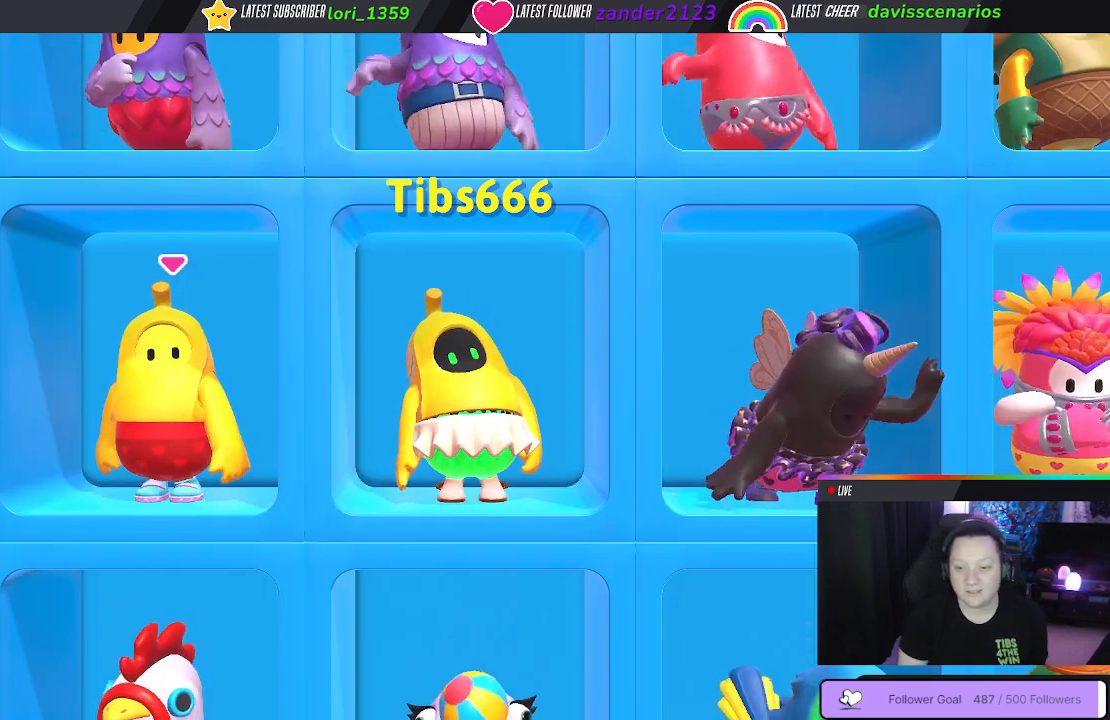
{"buttons": [], "left_stick": "center", "right_stick": "center", "events": []}
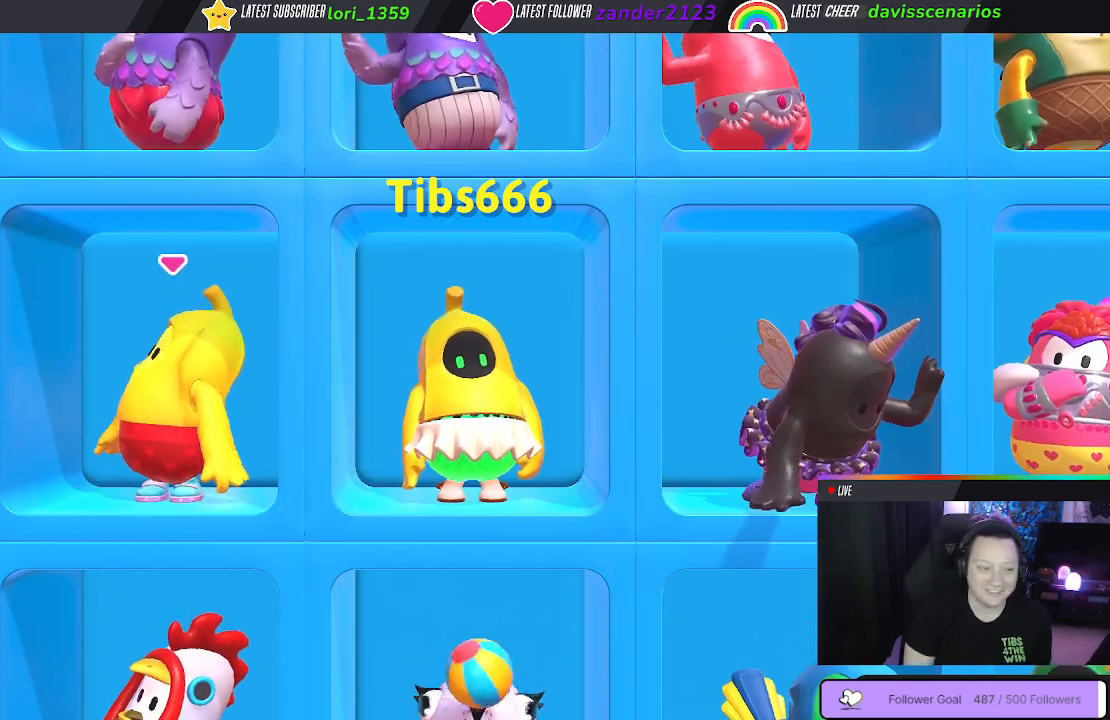
{"buttons": [], "left_stick": "center", "right_stick": "center", "events": []}
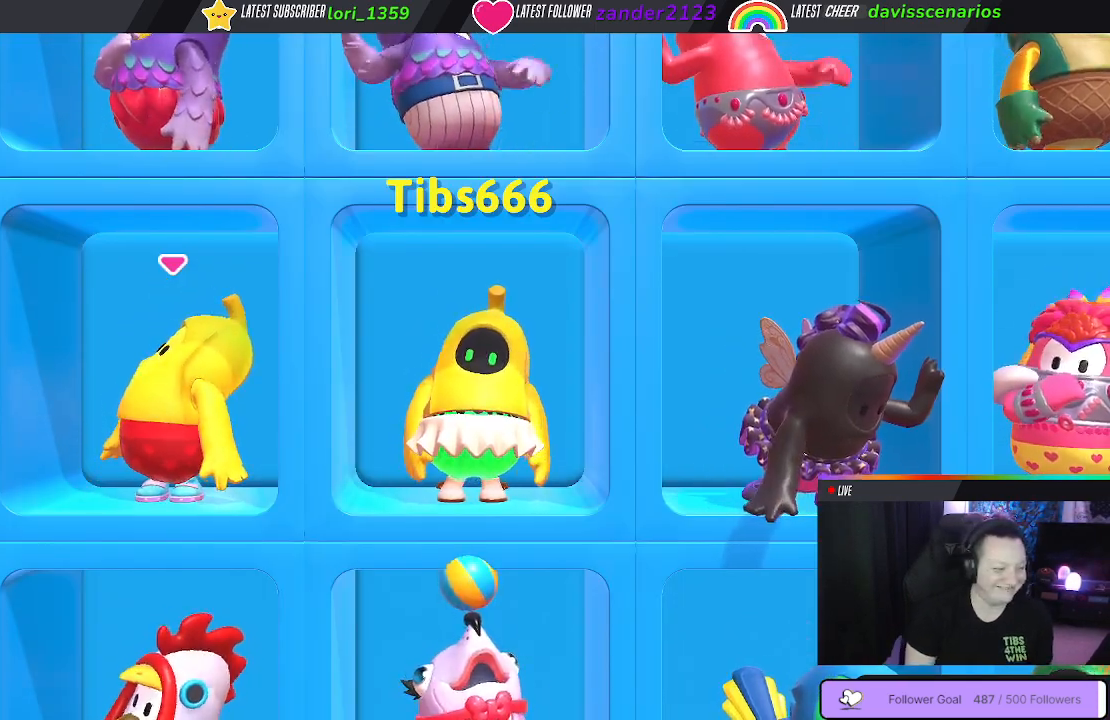
{"buttons": [], "left_stick": "center", "right_stick": "center", "events": []}
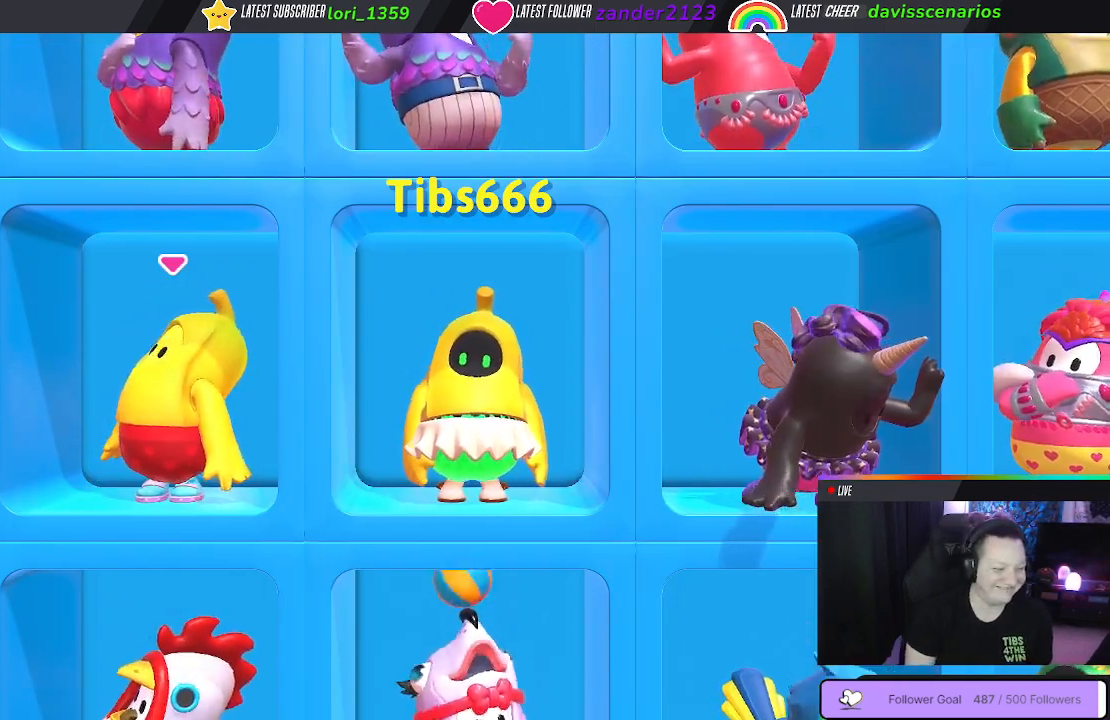
{"buttons": [], "left_stick": "center", "right_stick": "center", "events": [[450, "right_stick", "down-right"], [500, "right_stick", "center"]]}